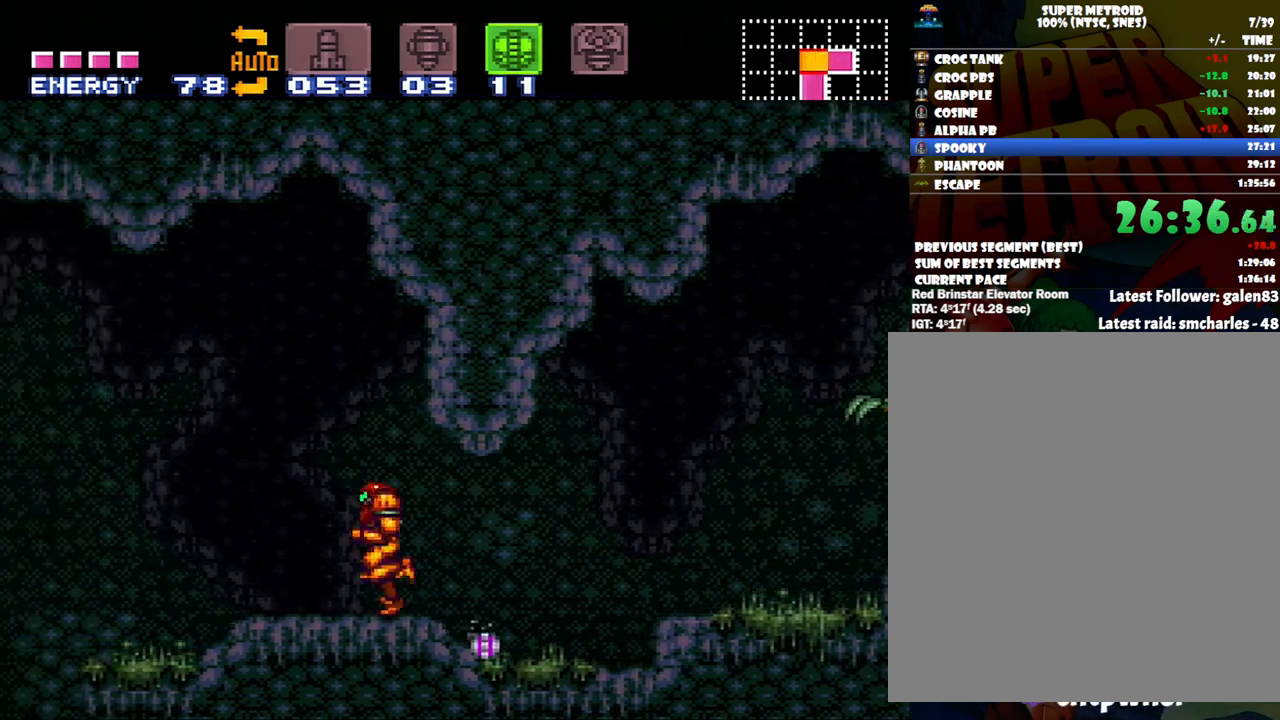
Gameplay with a controller (Nintendo layout); each line is a JSON object with the inputs held at the frame after it. "events" lists button and stick changes between this image and that frame as [ms after this image, input, new state], when the widget could be followed in between. Not read: L3 R3.
{"buttons": ["A", "DPAD_LEFT"], "events": [[183, "B", "down"], [333, "B", "up"]]}
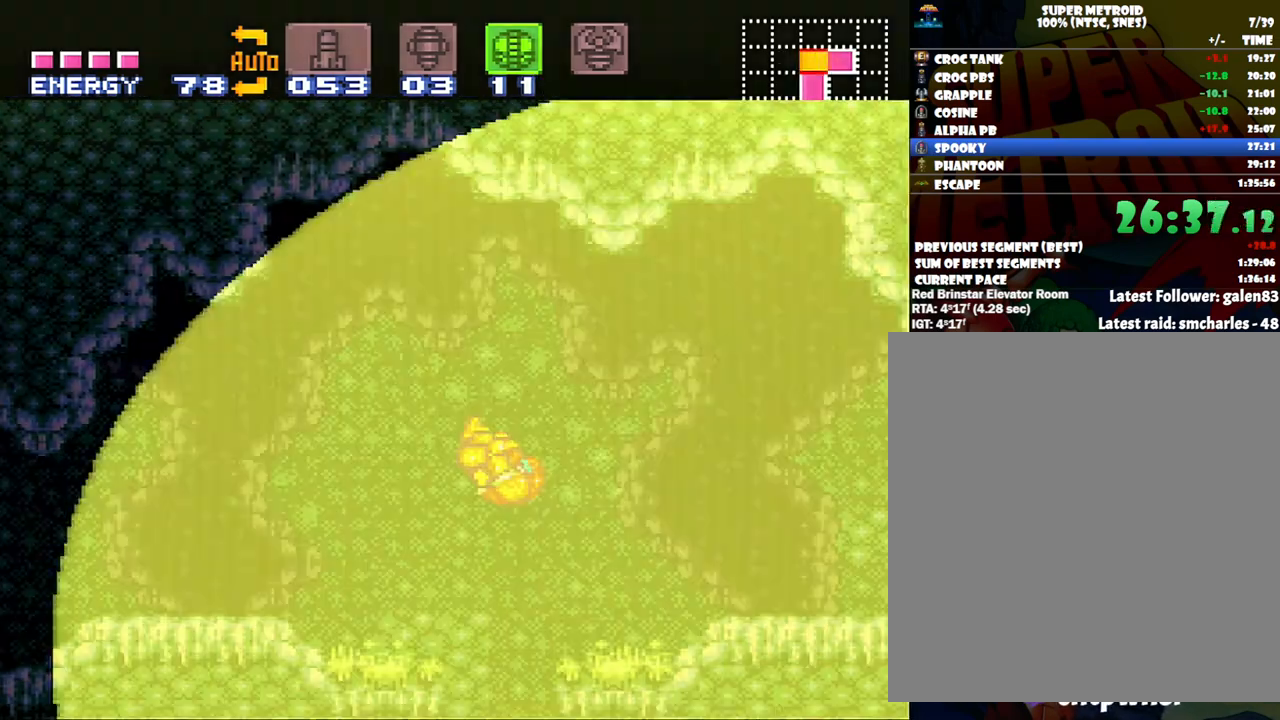
{"buttons": ["A", "DPAD_LEFT"], "events": [[150, "Y", "down"], [300, "Y", "up"]]}
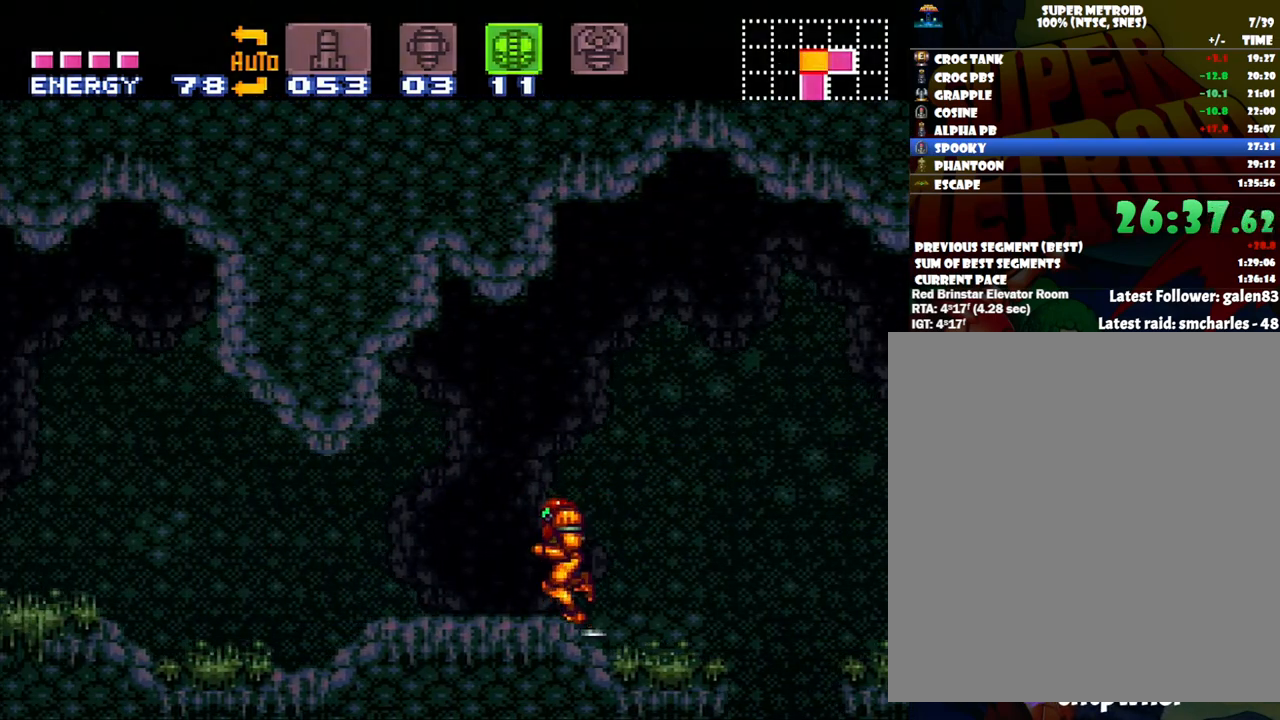
{"buttons": ["A", "DPAD_LEFT"], "events": []}
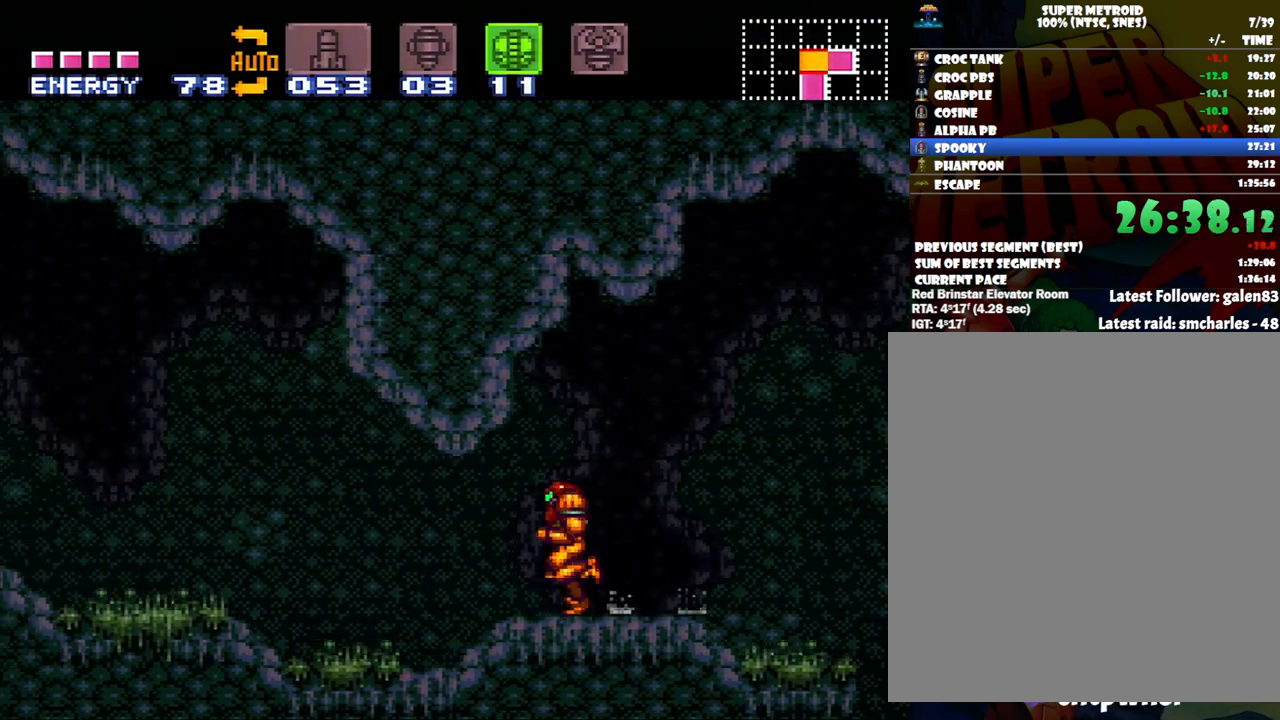
{"buttons": ["B", "DPAD_LEFT"], "events": [[417, "A", "up"], [483, "B", "down"]]}
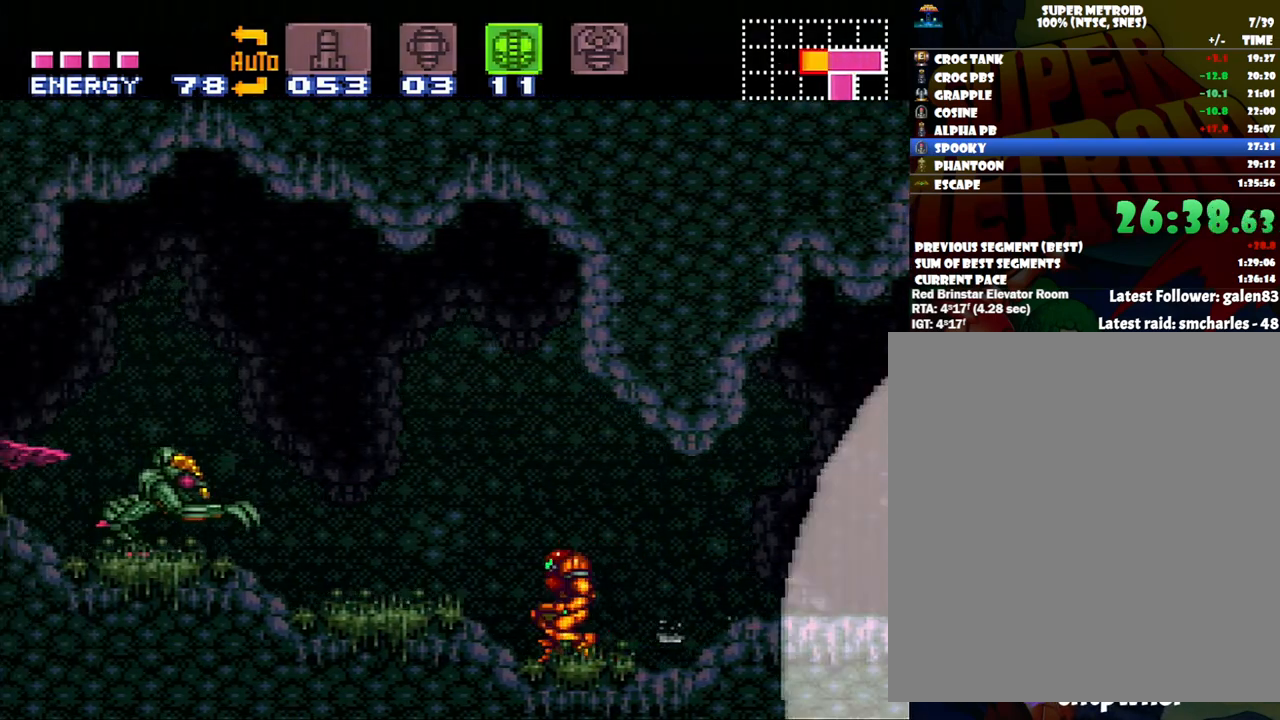
{"buttons": ["Y"], "events": [[83, "B", "up"], [350, "DPAD_LEFT", "up"], [350, "Y", "down"]]}
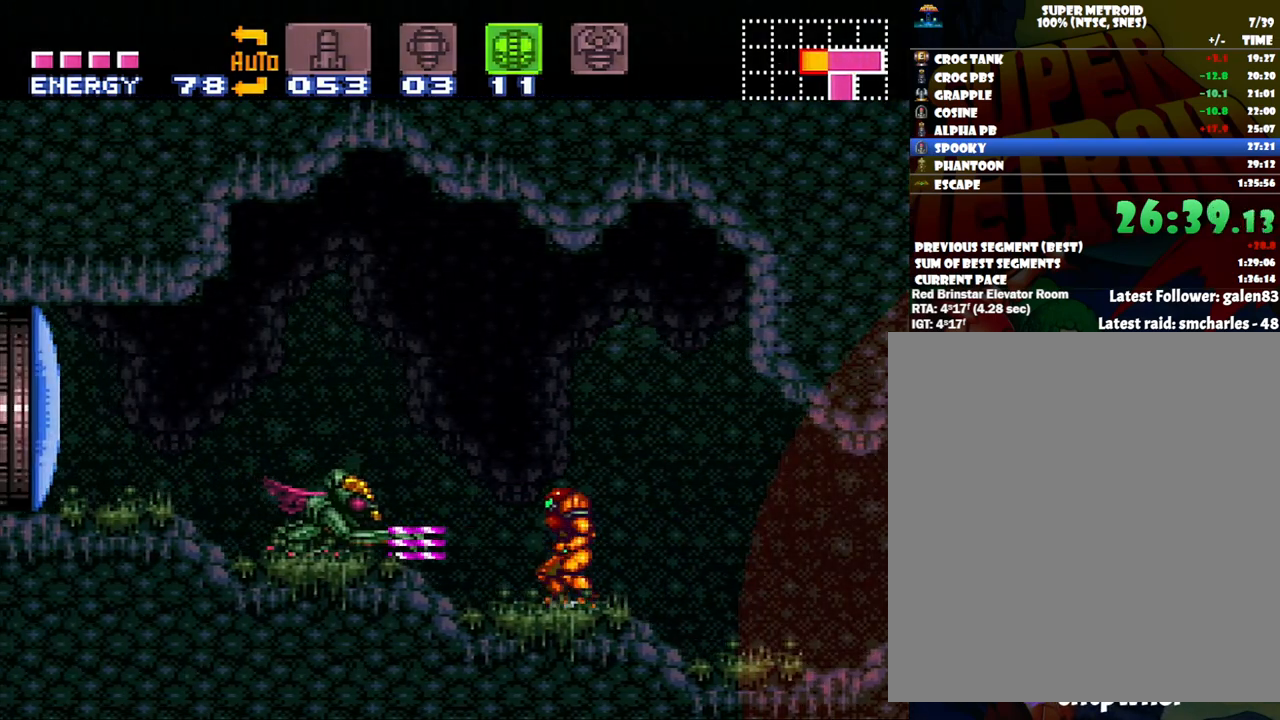
{"buttons": ["A", "DPAD_LEFT"], "events": [[50, "Y", "up"], [167, "DPAD_LEFT", "down"], [200, "A", "down"]]}
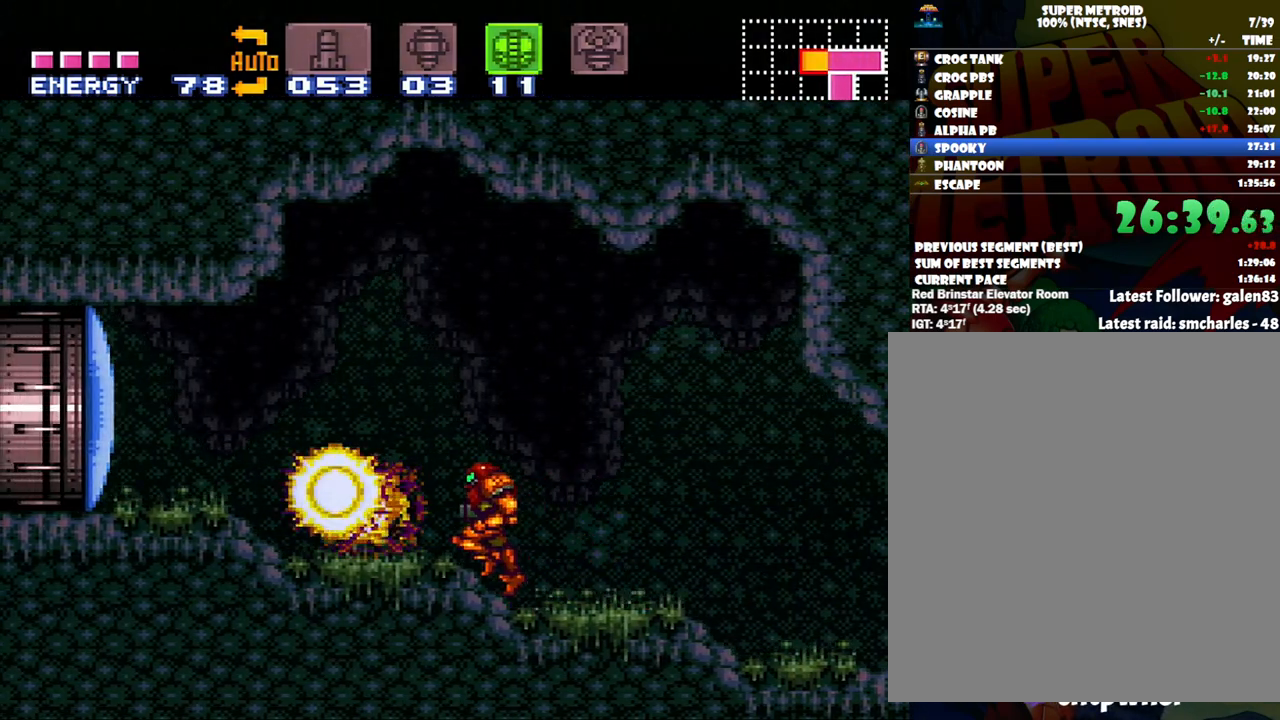
{"buttons": [], "events": [[433, "DPAD_LEFT", "up"], [467, "A", "up"]]}
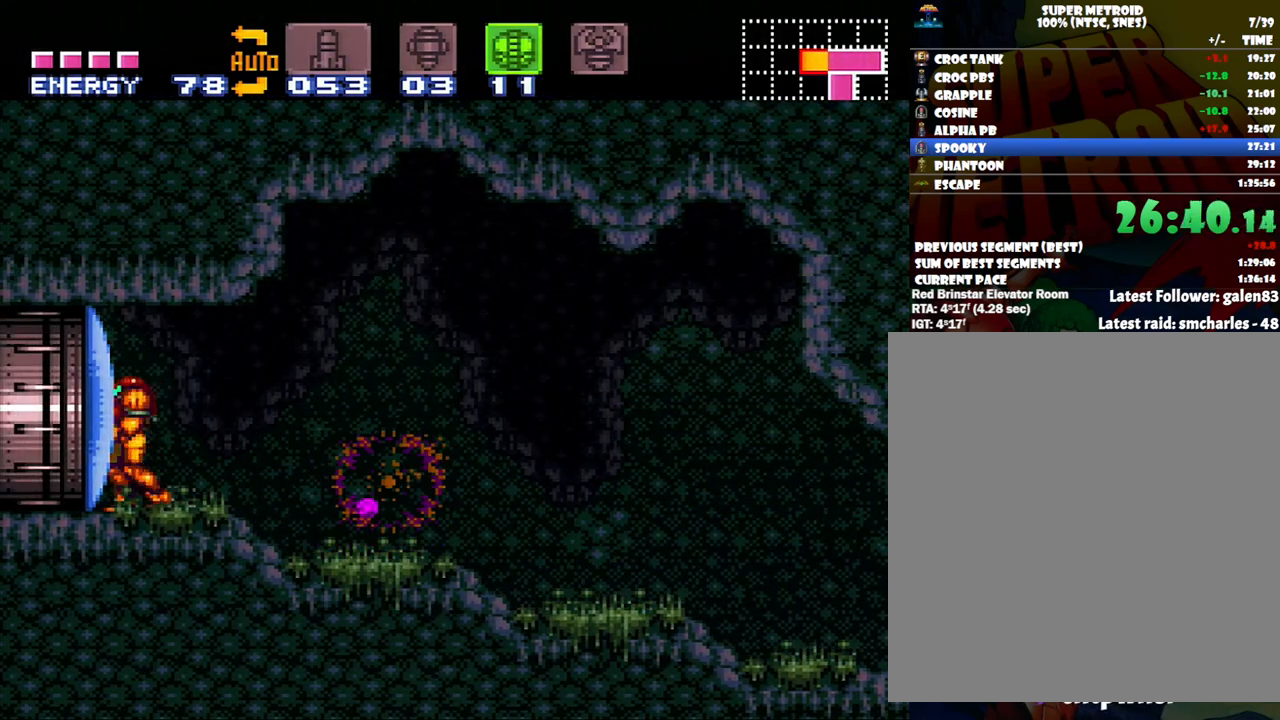
{"buttons": ["DPAD_RIGHT"], "events": [[17, "DPAD_RIGHT", "down"], [117, "DPAD_RIGHT", "up"], [233, "DPAD_RIGHT", "down"]]}
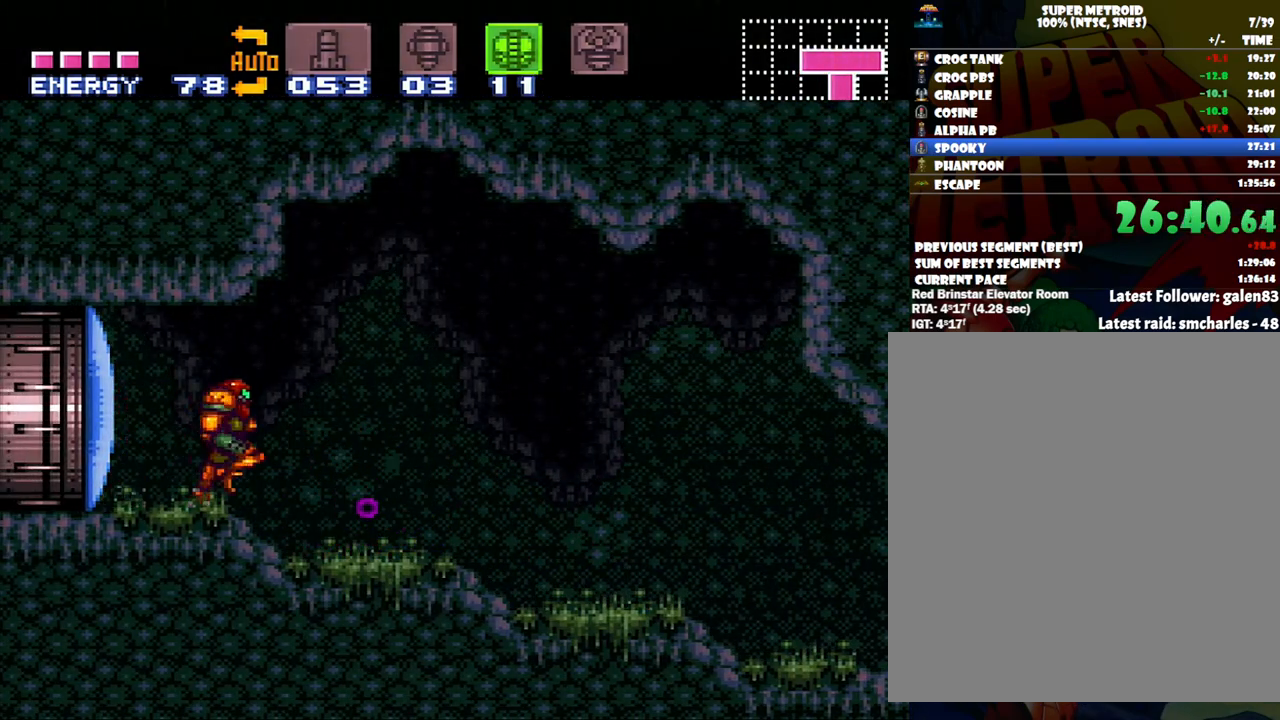
{"buttons": ["A", "DPAD_RIGHT"], "events": [[83, "A", "down"]]}
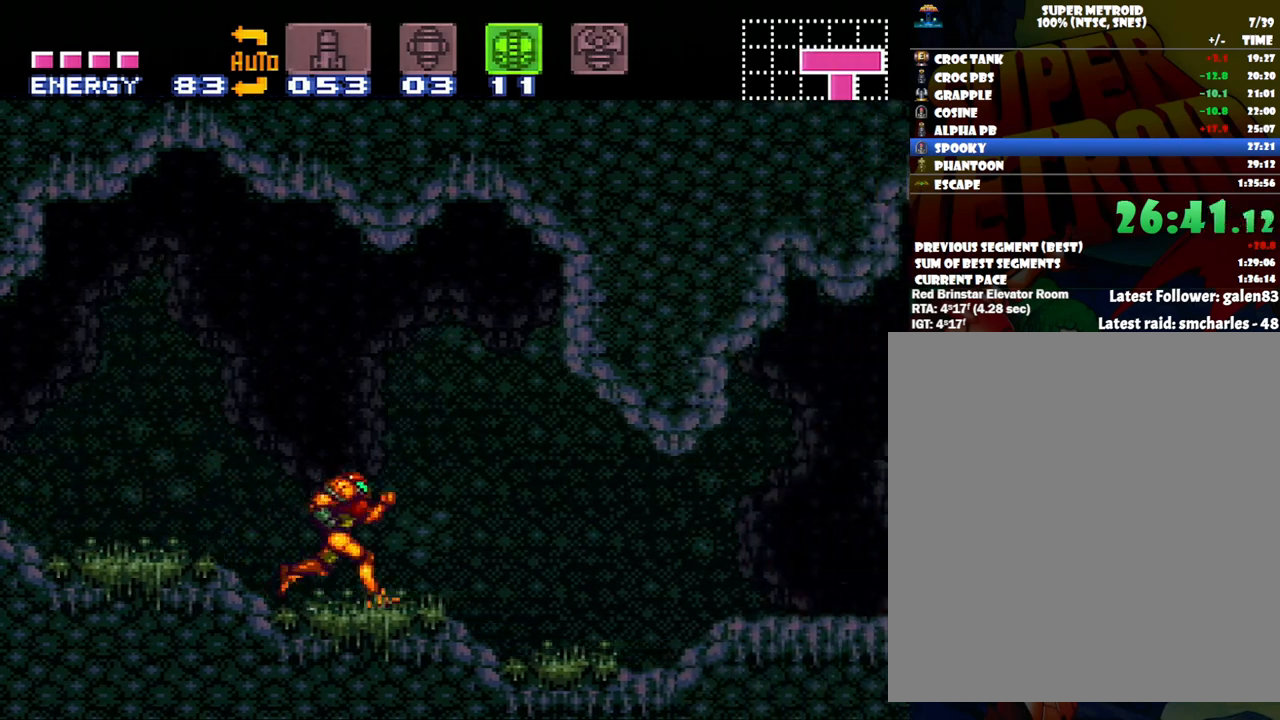
{"buttons": ["A", "DPAD_RIGHT"], "events": []}
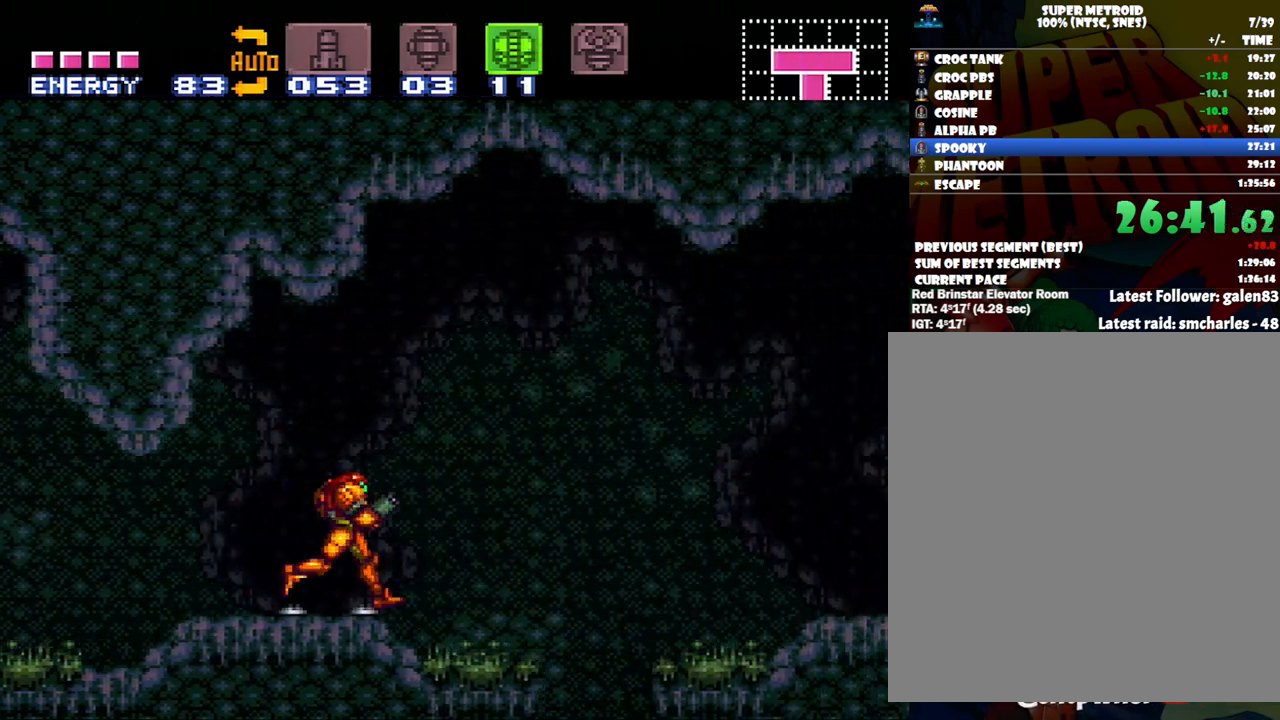
{"buttons": ["A"], "events": [[200, "B", "down"], [333, "B", "up"], [483, "DPAD_RIGHT", "up"]]}
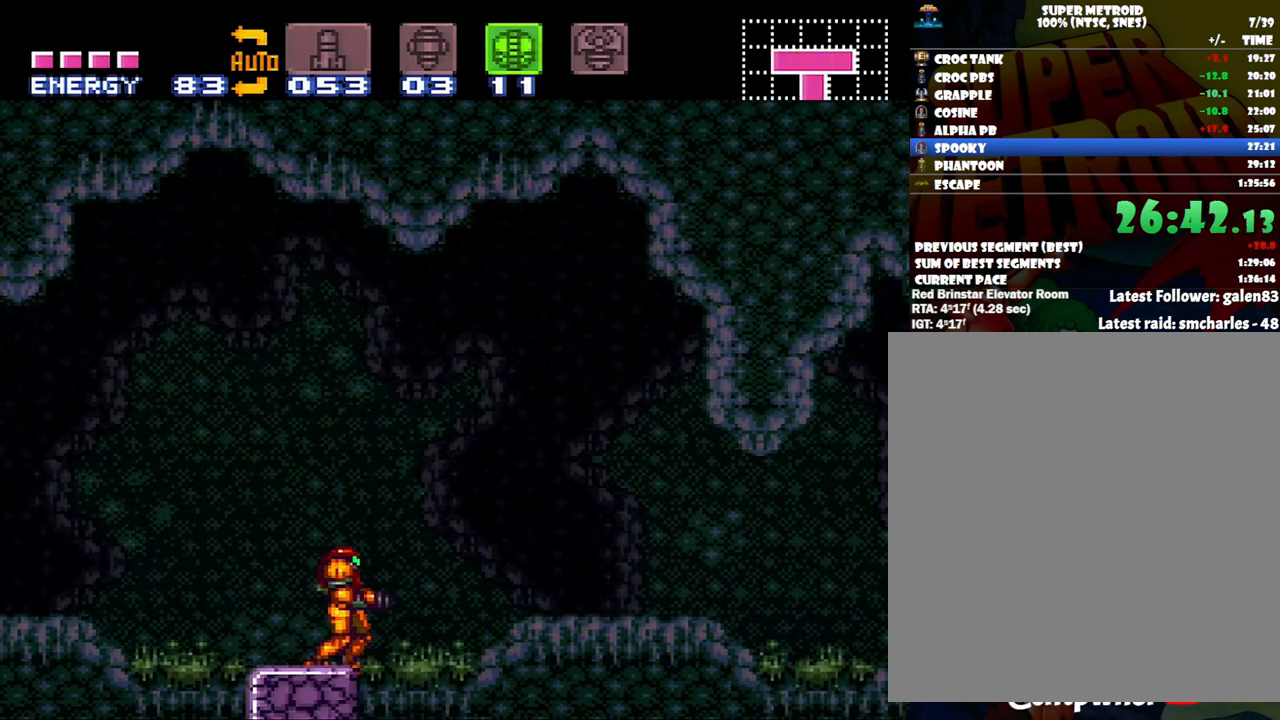
{"buttons": ["A", "DPAD_LEFT"], "events": [[233, "B", "down"], [233, "DPAD_LEFT", "down"], [333, "B", "up"]]}
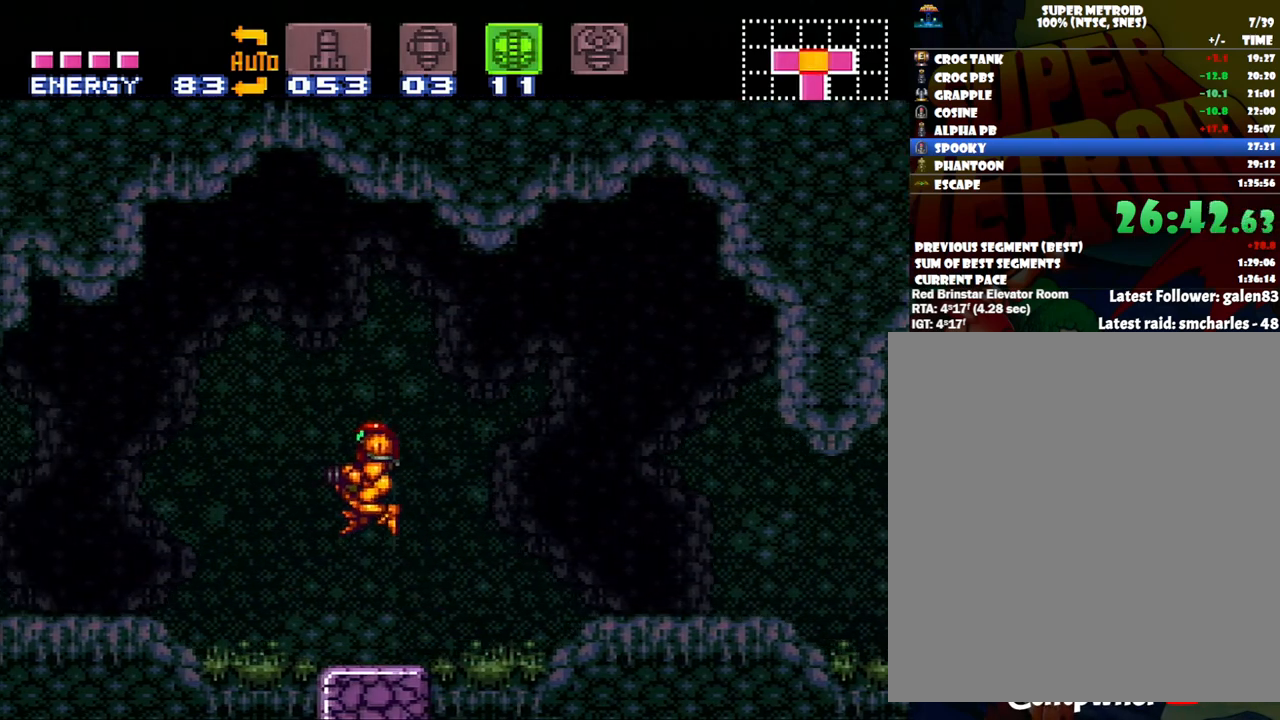
{"buttons": ["A", "DPAD_LEFT"], "events": [[300, "R1", "down"], [417, "R1", "up"]]}
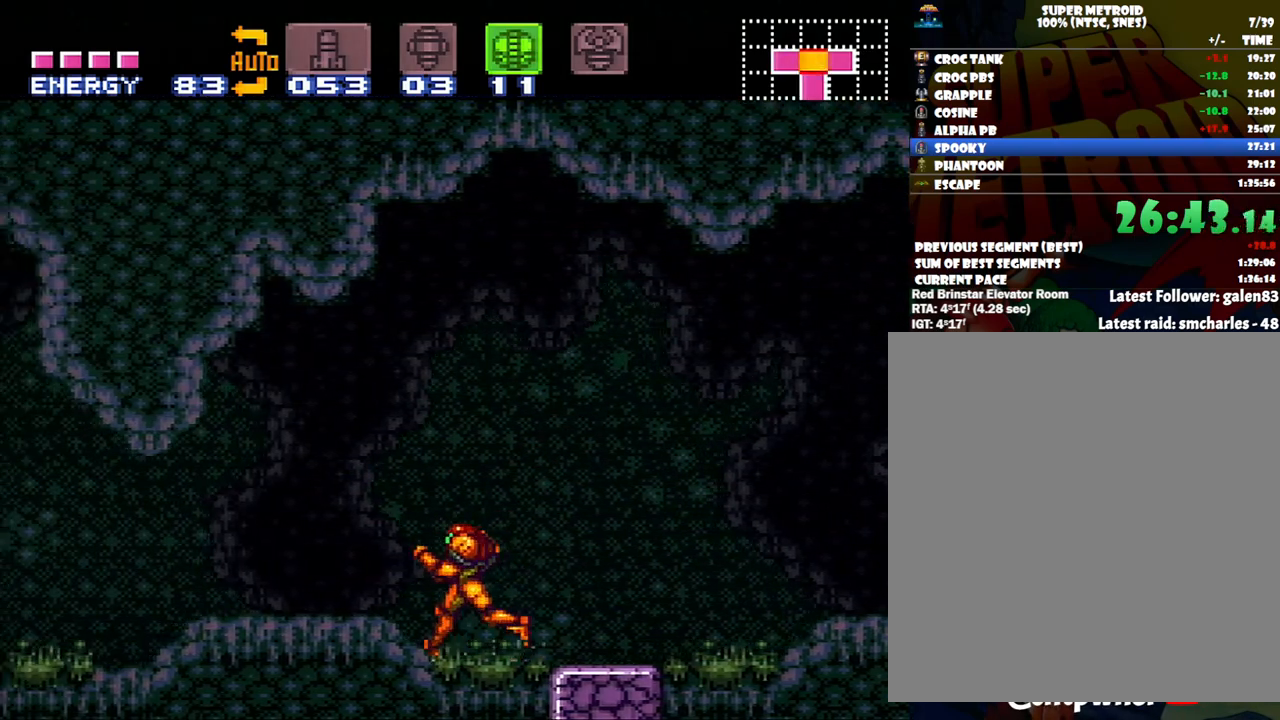
{"buttons": ["A", "DPAD_LEFT"], "events": [[17, "R1", "down"], [83, "L1", "down"], [83, "R1", "up"], [183, "L1", "up"], [267, "L1", "down"], [267, "R1", "down"], [367, "L1", "up"], [367, "R1", "up"]]}
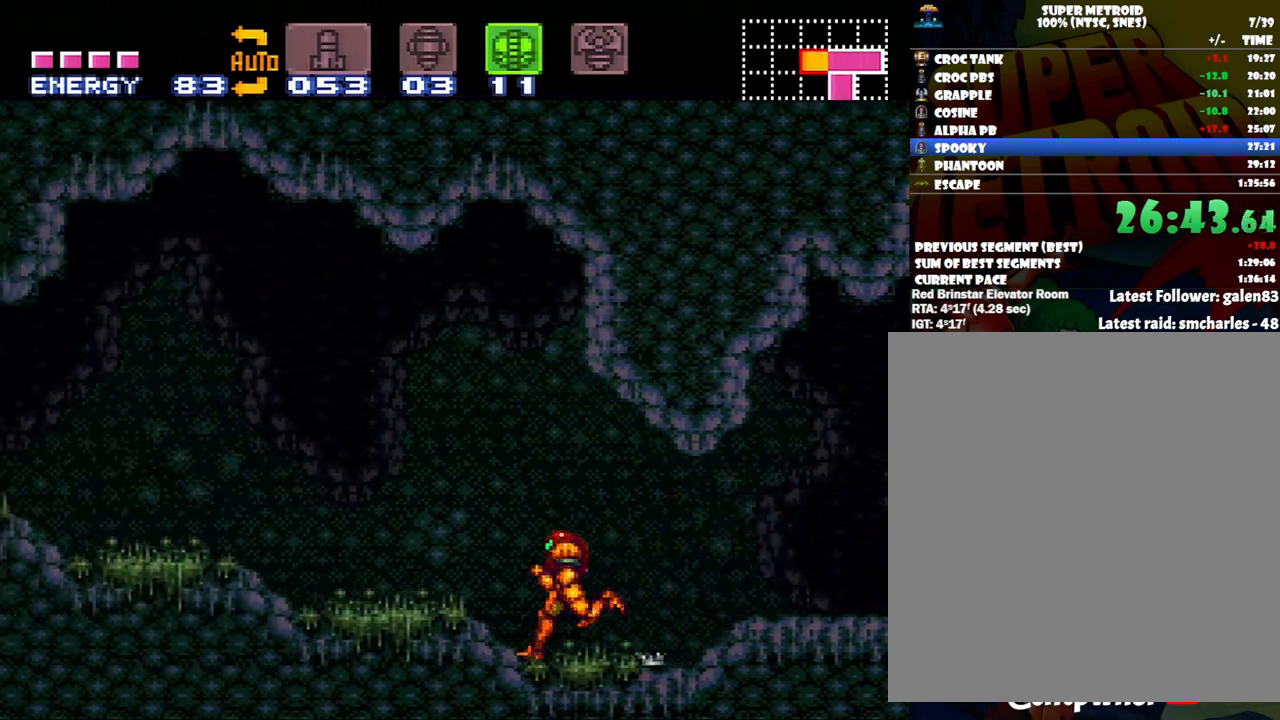
{"buttons": [], "events": [[433, "DPAD_LEFT", "up"], [500, "A", "up"]]}
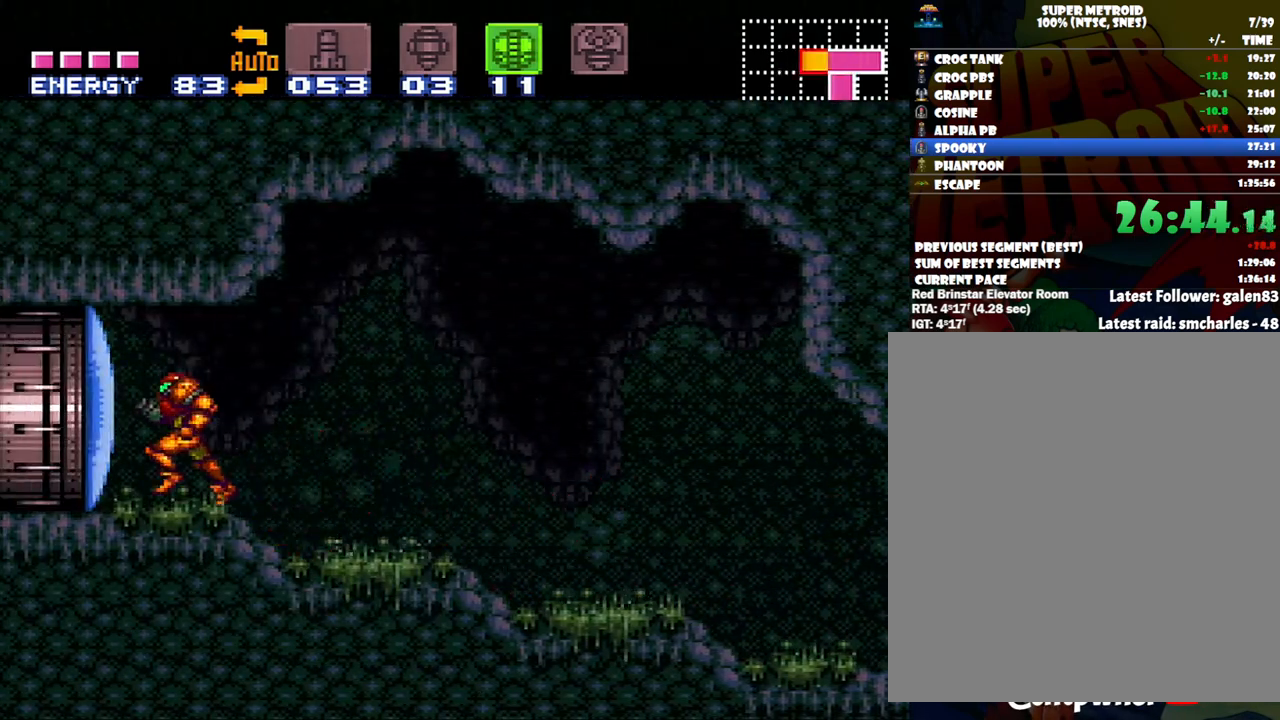
{"buttons": ["A", "DPAD_RIGHT"], "events": [[50, "DPAD_RIGHT", "down"], [483, "A", "down"]]}
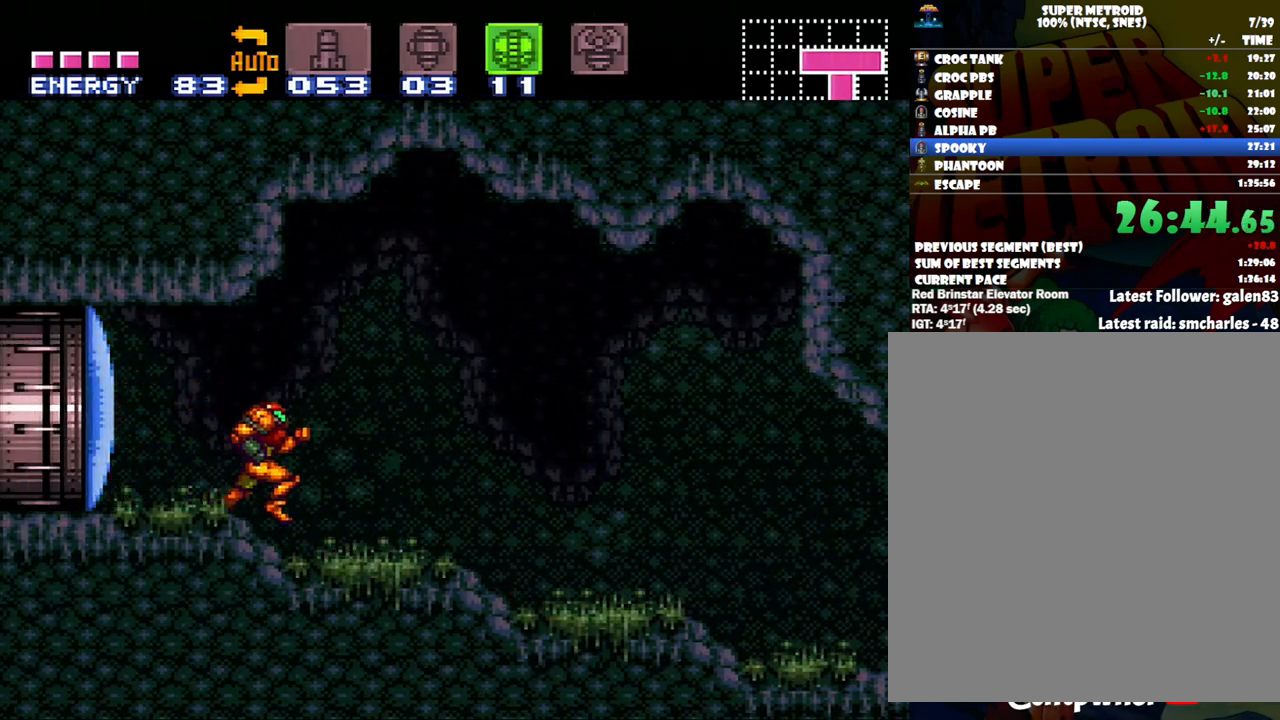
{"buttons": ["A", "DPAD_RIGHT"], "events": [[150, "A", "up"], [333, "A", "down"]]}
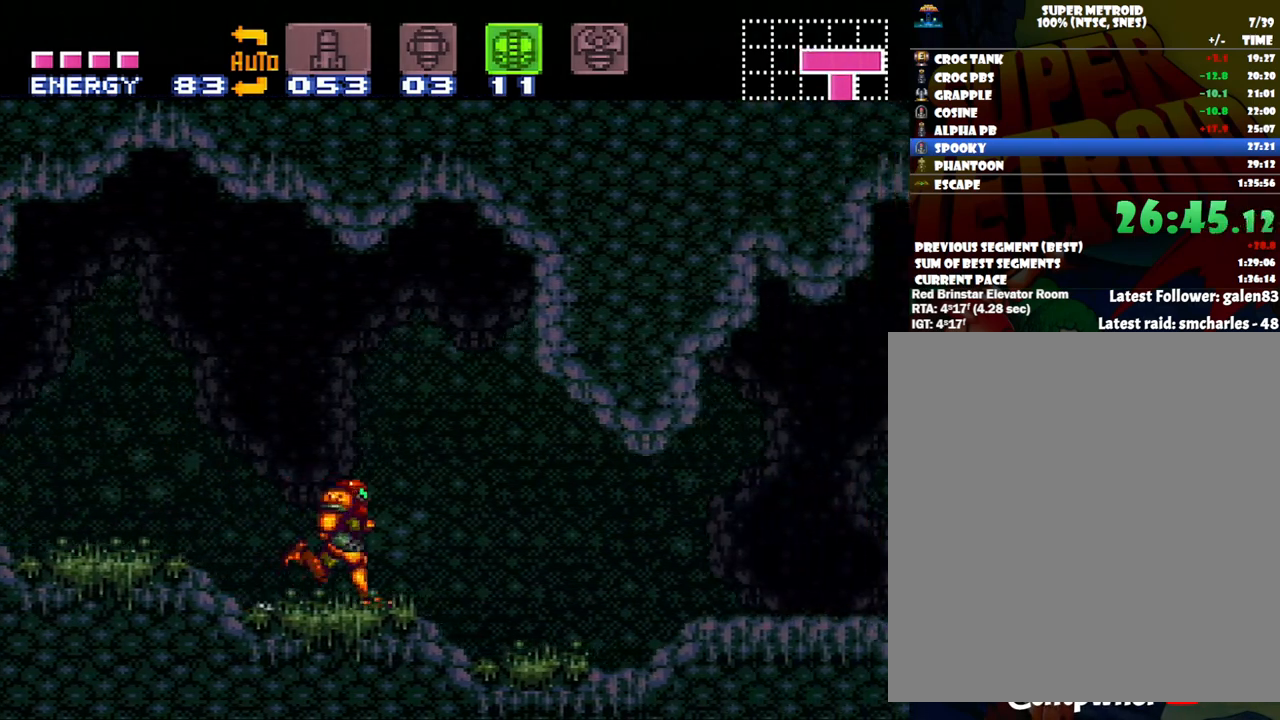
{"buttons": ["A", "DPAD_RIGHT"], "events": []}
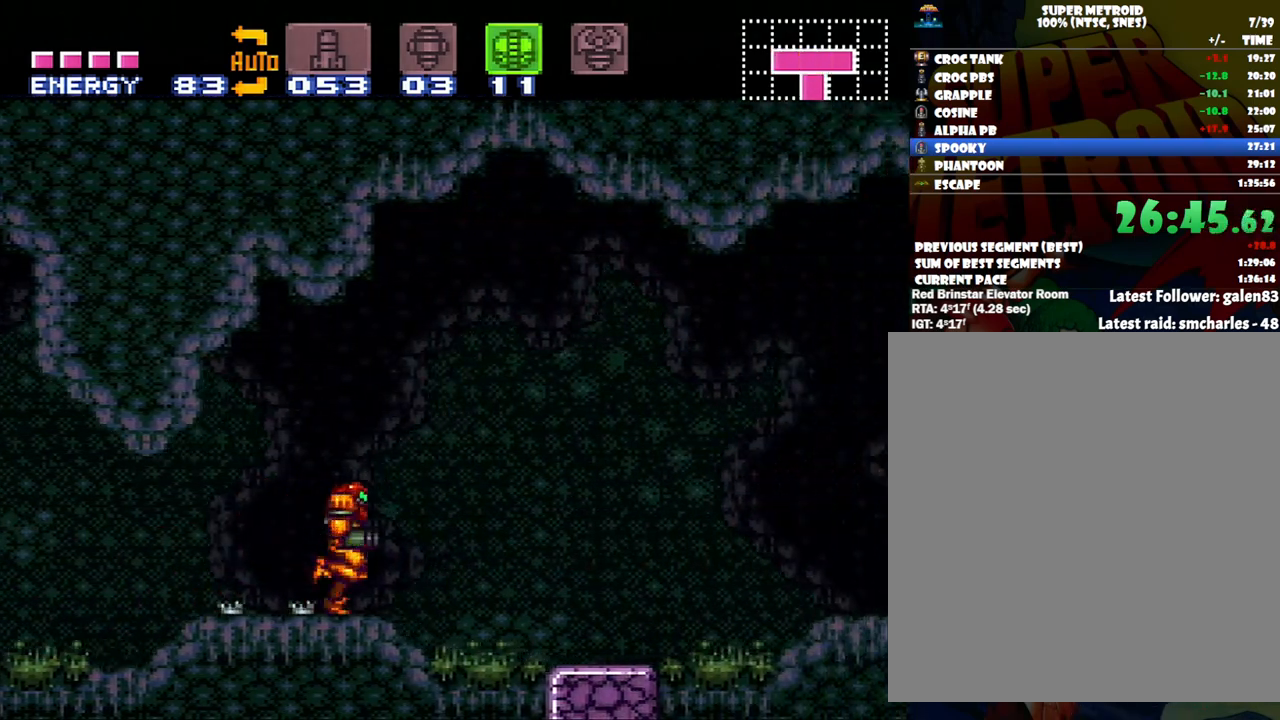
{"buttons": ["A", "DPAD_DOWN", "DPAD_RIGHT"], "events": [[383, "DPAD_DOWN", "down"], [383, "DPAD_RIGHT", "up"], [450, "DPAD_RIGHT", "down"]]}
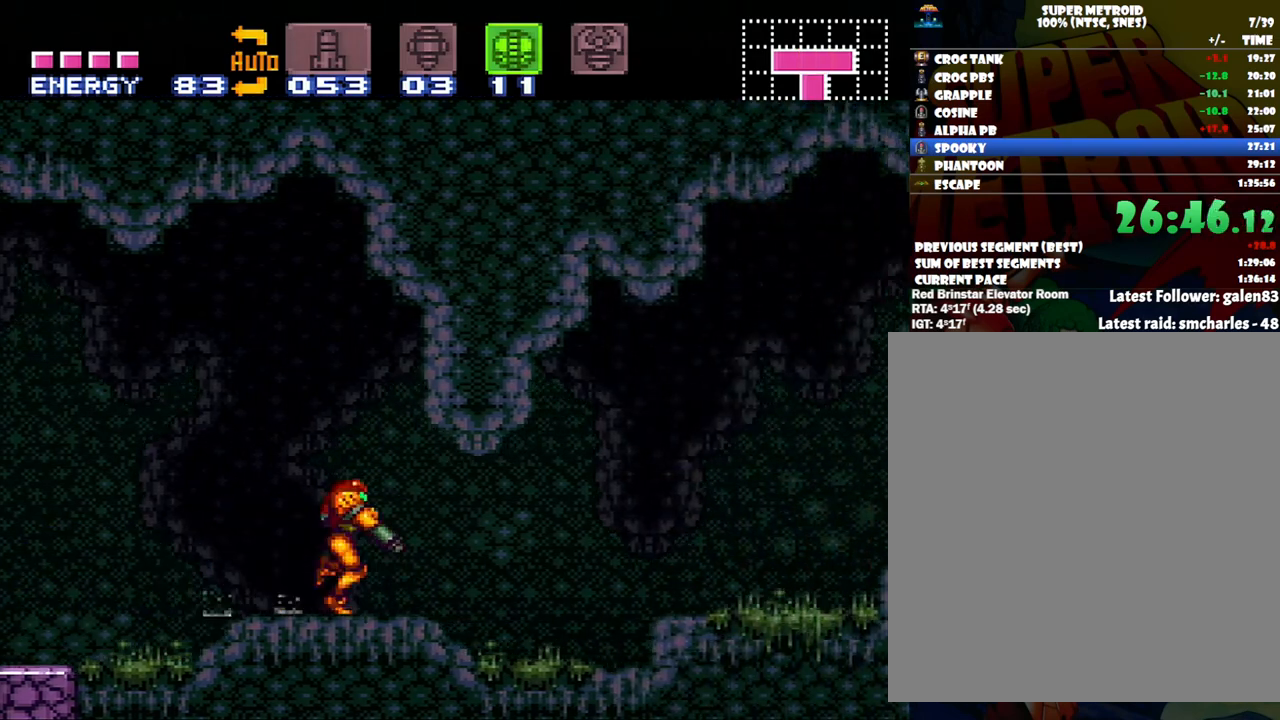
{"buttons": ["A", "B", "DPAD_RIGHT"], "events": [[17, "DPAD_DOWN", "up"], [367, "B", "down"]]}
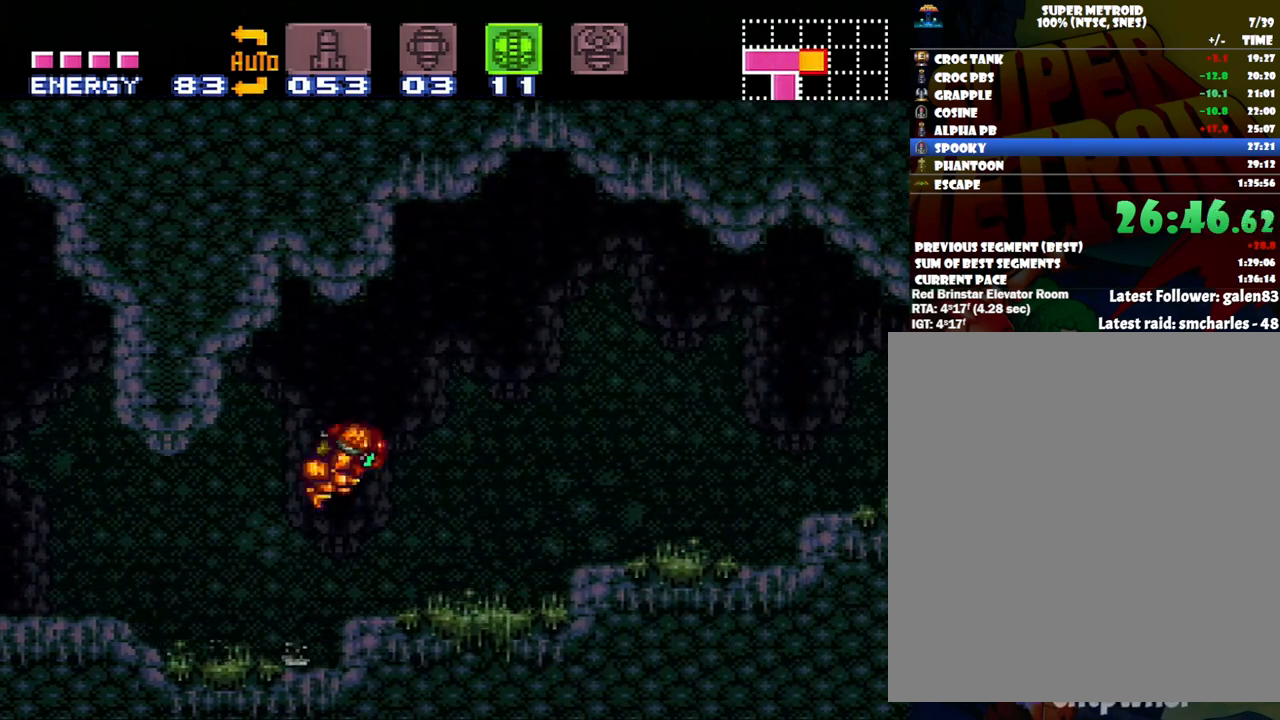
{"buttons": ["DPAD_RIGHT"], "events": [[83, "B", "up"], [200, "A", "up"]]}
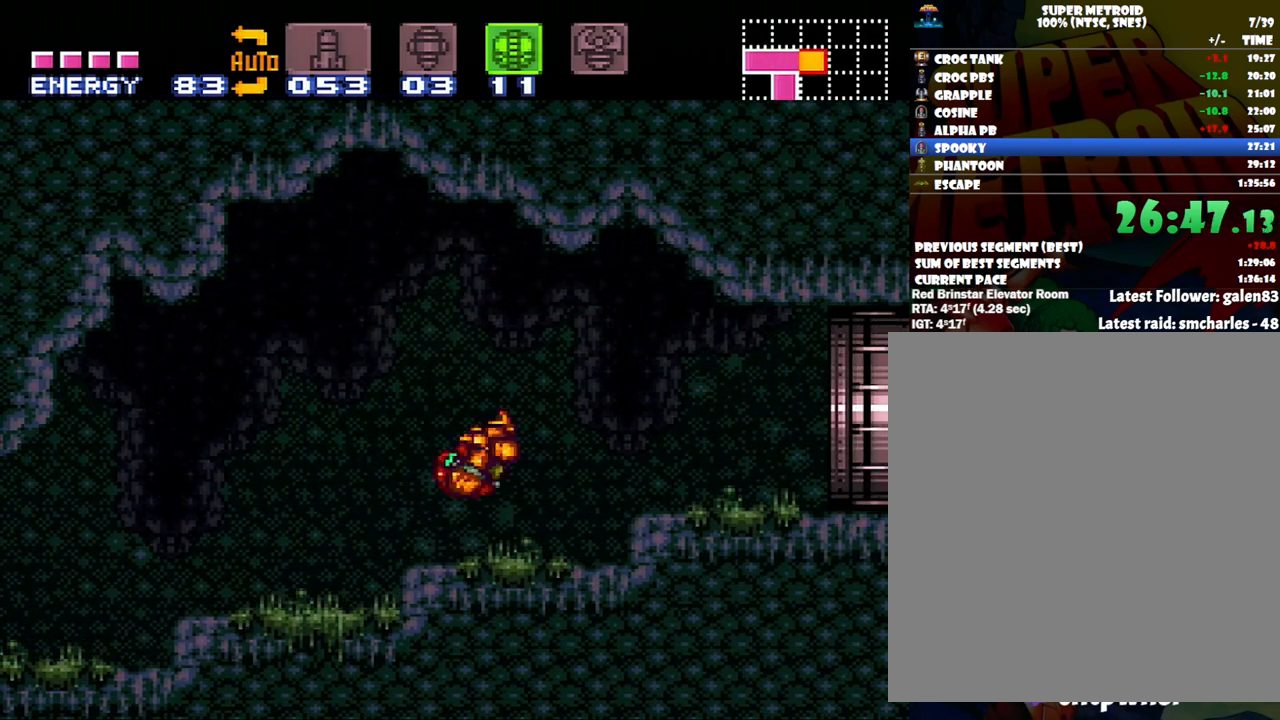
{"buttons": ["DPAD_RIGHT"], "events": [[167, "B", "down"], [300, "B", "up"]]}
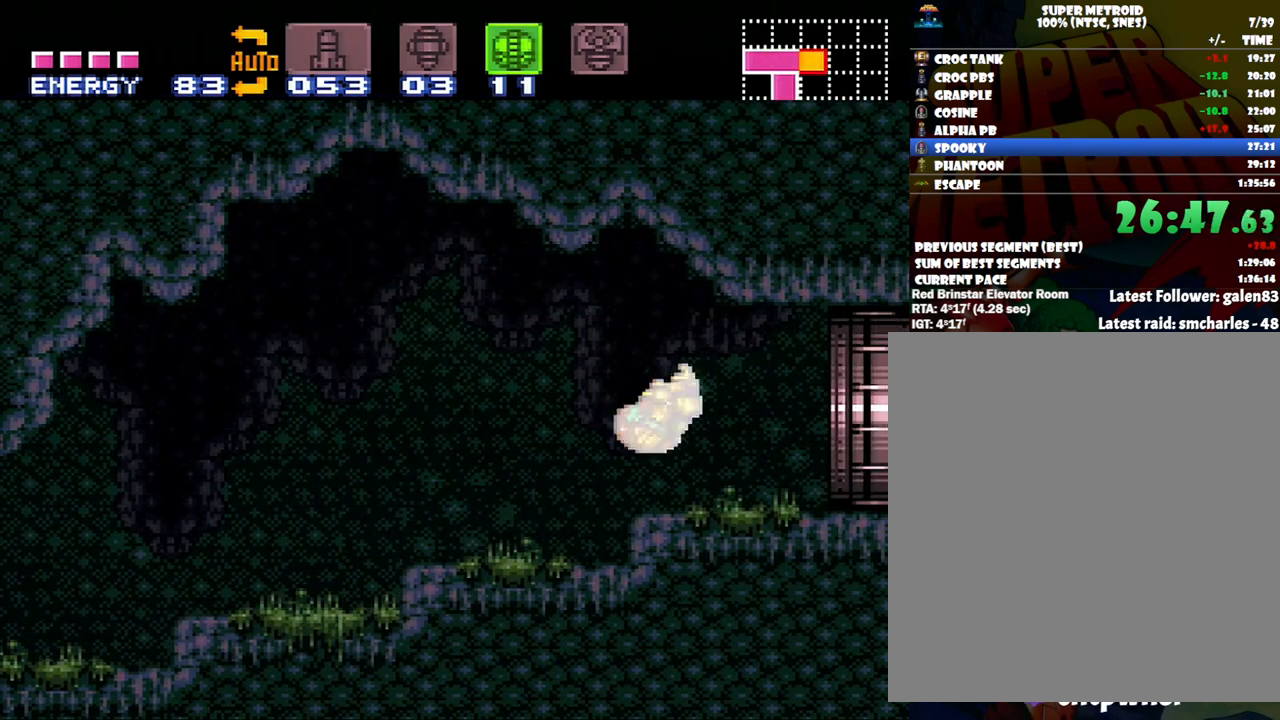
{"buttons": [], "events": [[83, "DPAD_RIGHT", "up"], [300, "B", "down"], [367, "DPAD_RIGHT", "down"], [383, "B", "up"], [483, "DPAD_RIGHT", "up"]]}